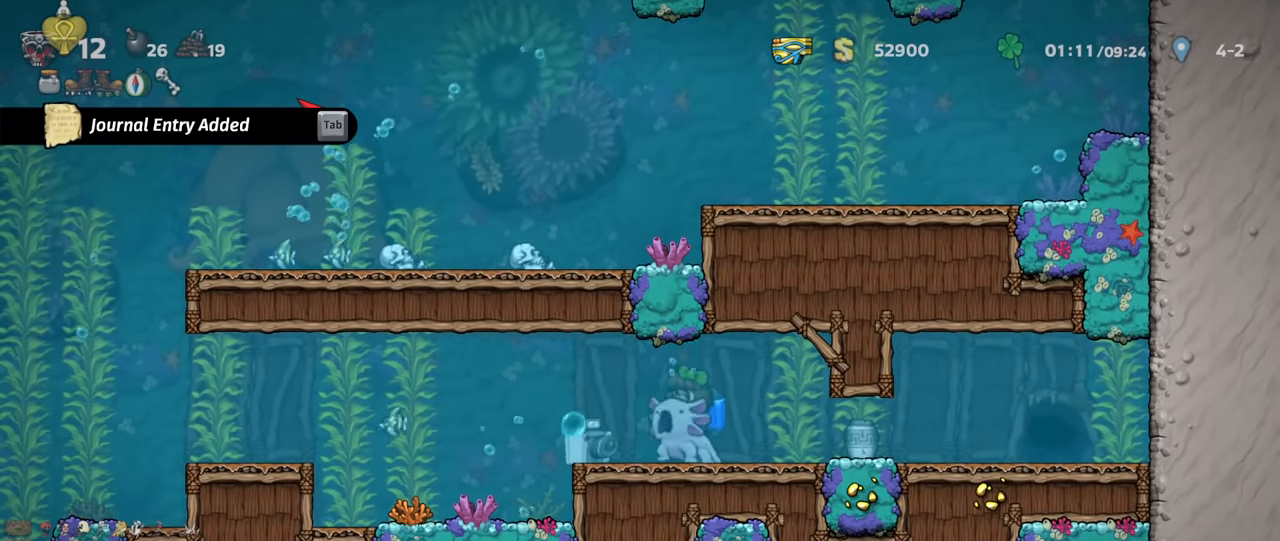
Gameplay with keyboard; each line is a JSON object with the keys held at the frame after it. "events" lists presses ("down") and releases ("up") of "a", "down", "escape", "left", "right", "s", "shift", "space", "up", "x" and "z" between this image and that frame as [ms after this image, input, new state], when the widget could be followed in between. No other keys are recorded. Mouse input is not recorded.
{"keys": [], "events": []}
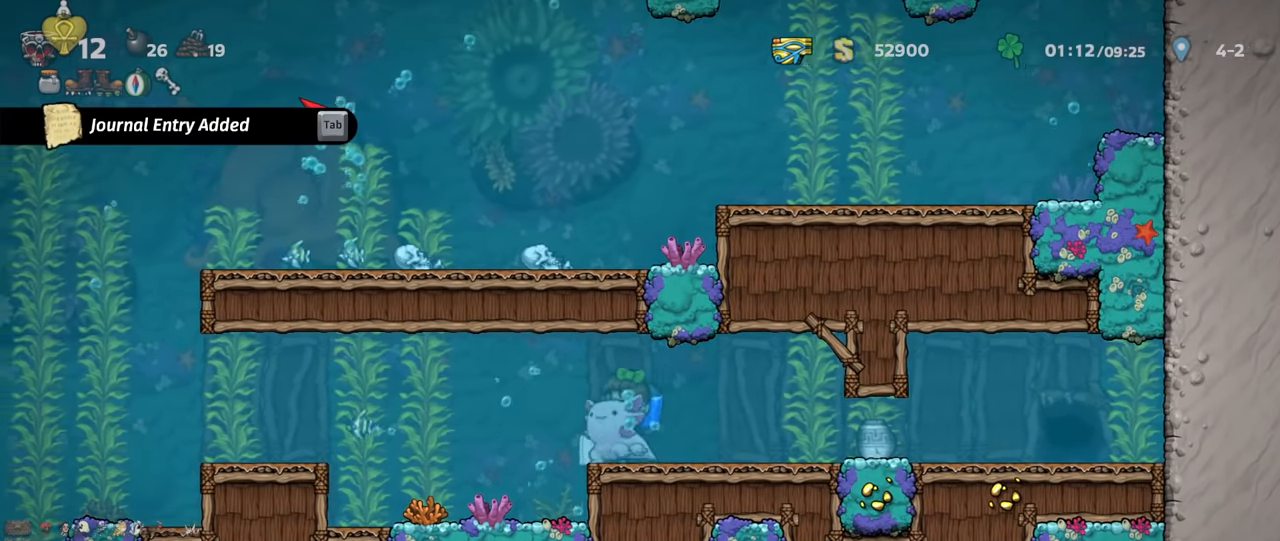
{"keys": ["right", "shift"], "events": [[400, "up", "down"], [466, "right", "down"], [466, "shift", "down"], [466, "z", "down"], [500, "up", "up"], [500, "z", "up"]]}
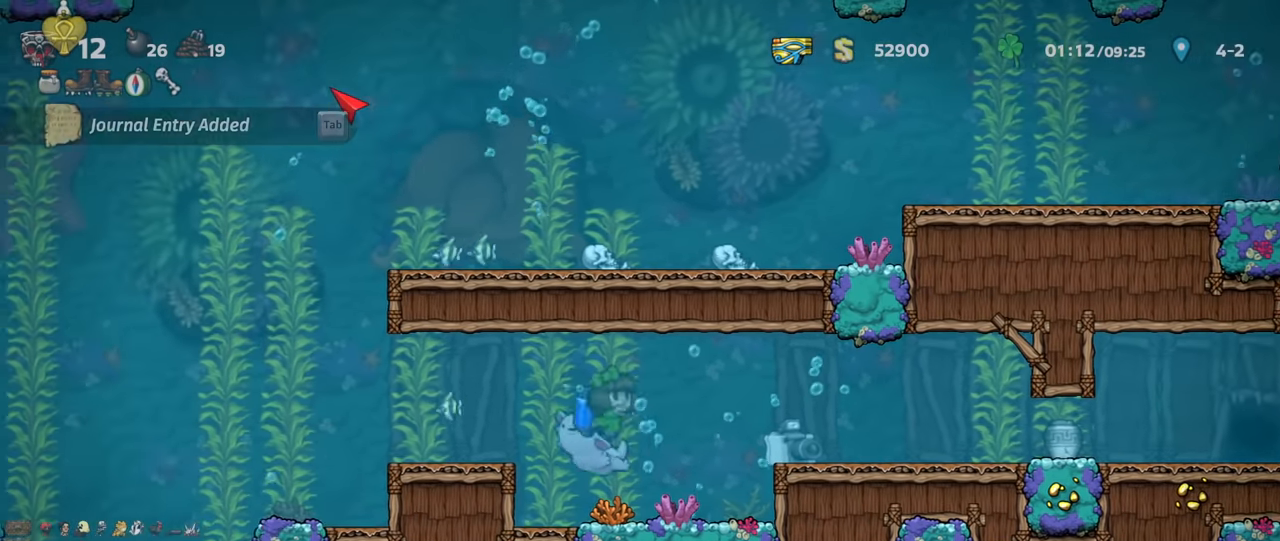
{"keys": ["right", "shift"], "events": []}
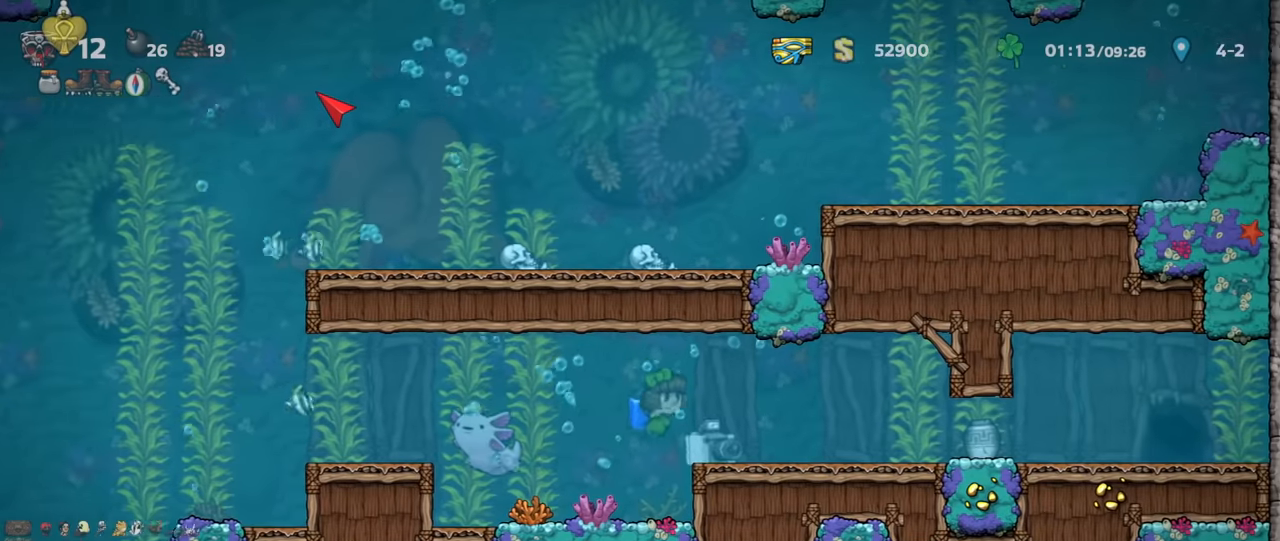
{"keys": ["right", "shift"], "events": [[67, "shift", "up"], [134, "down", "down"], [234, "x", "down"], [300, "down", "up"], [300, "x", "up"], [334, "right", "up"], [367, "left", "down"], [434, "left", "up"], [467, "right", "down"], [500, "shift", "down"]]}
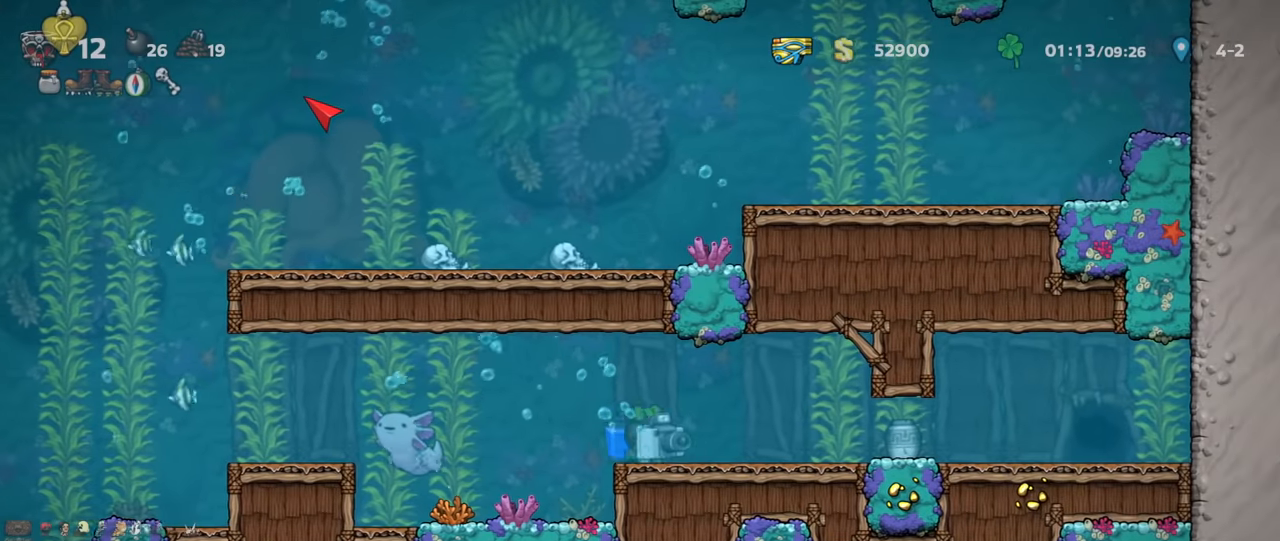
{"keys": ["right", "shift"], "events": []}
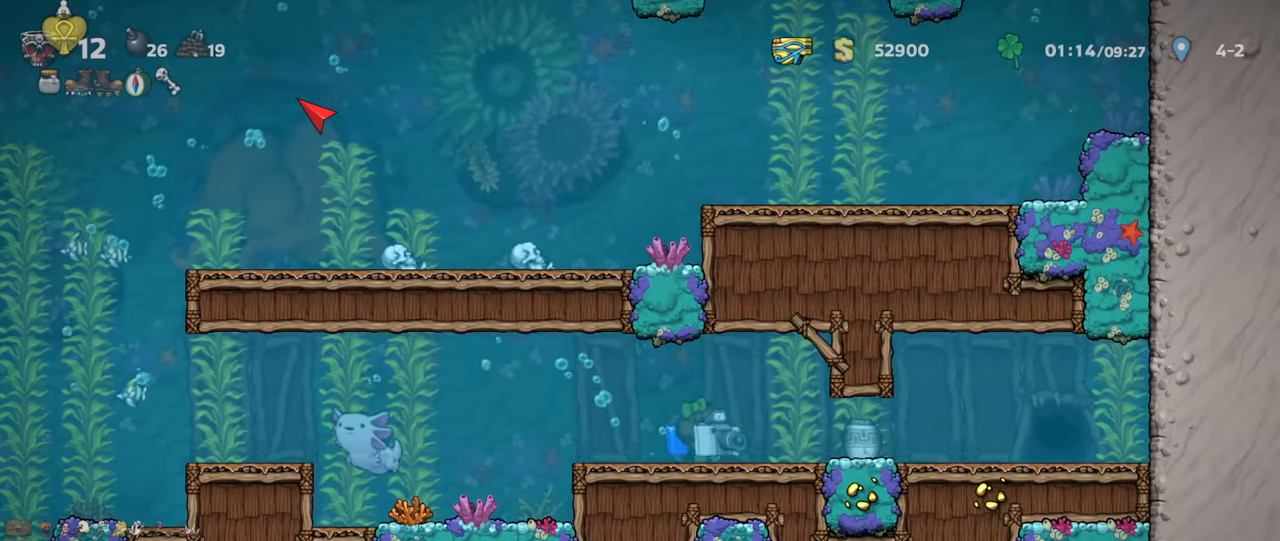
{"keys": ["right", "shift"], "events": []}
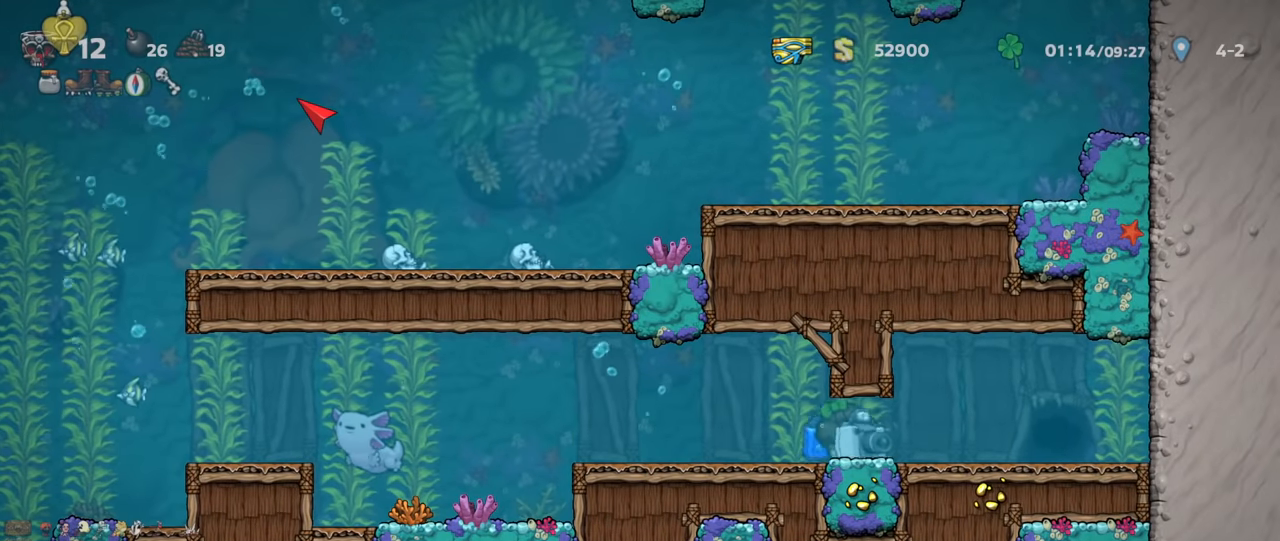
{"keys": ["right", "shift"], "events": []}
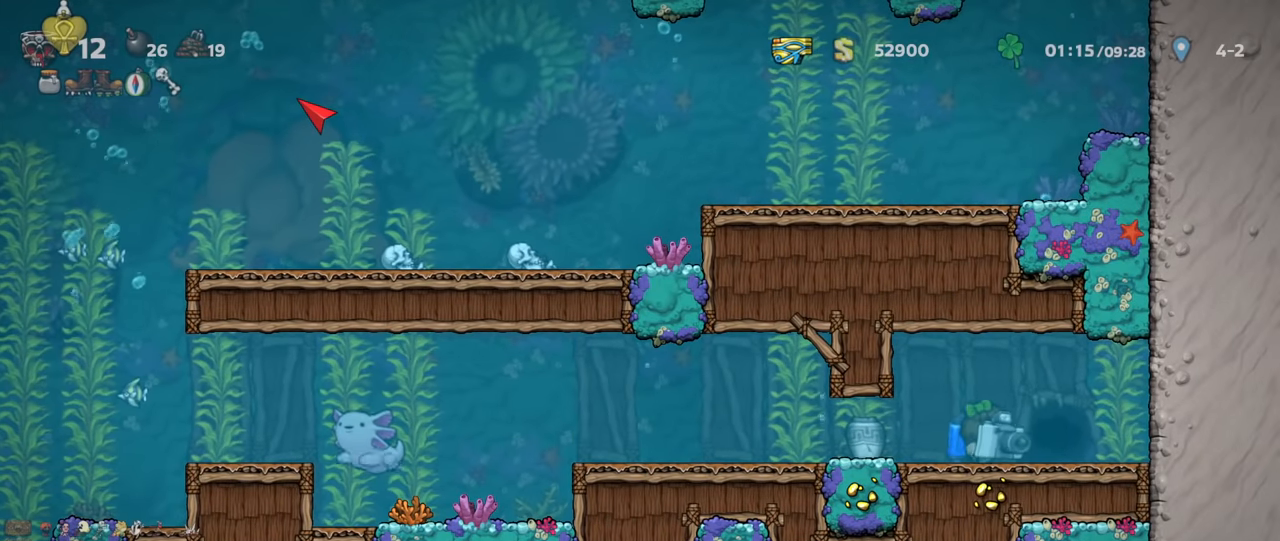
{"keys": [], "events": [[234, "right", "up"], [234, "shift", "up"], [234, "space", "down"], [300, "space", "up"], [400, "space", "down"], [434, "space", "up"]]}
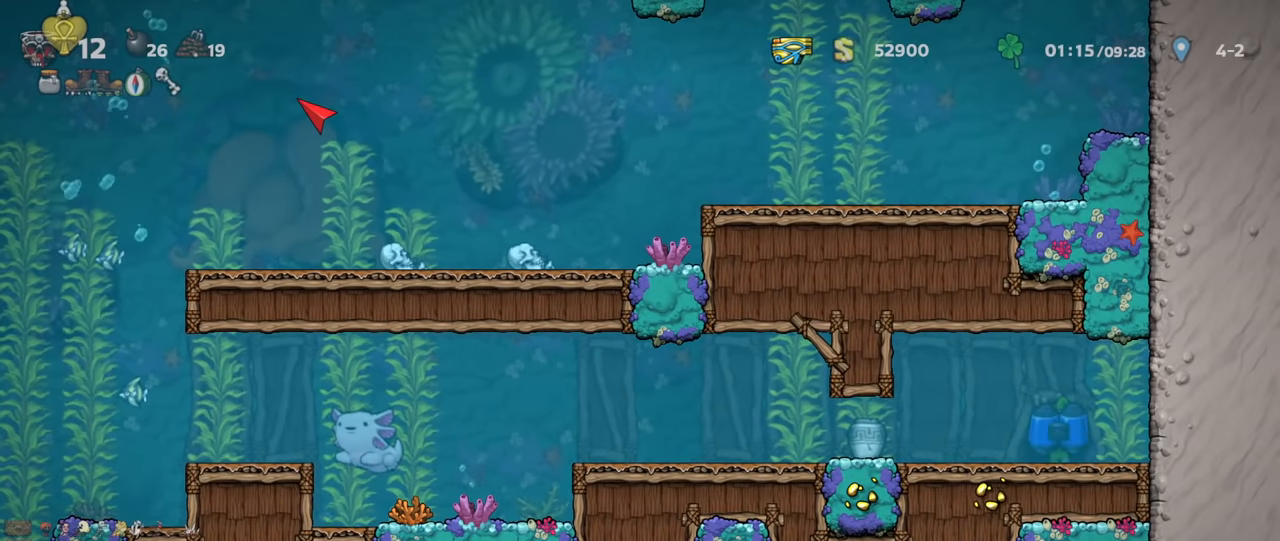
{"keys": [], "events": []}
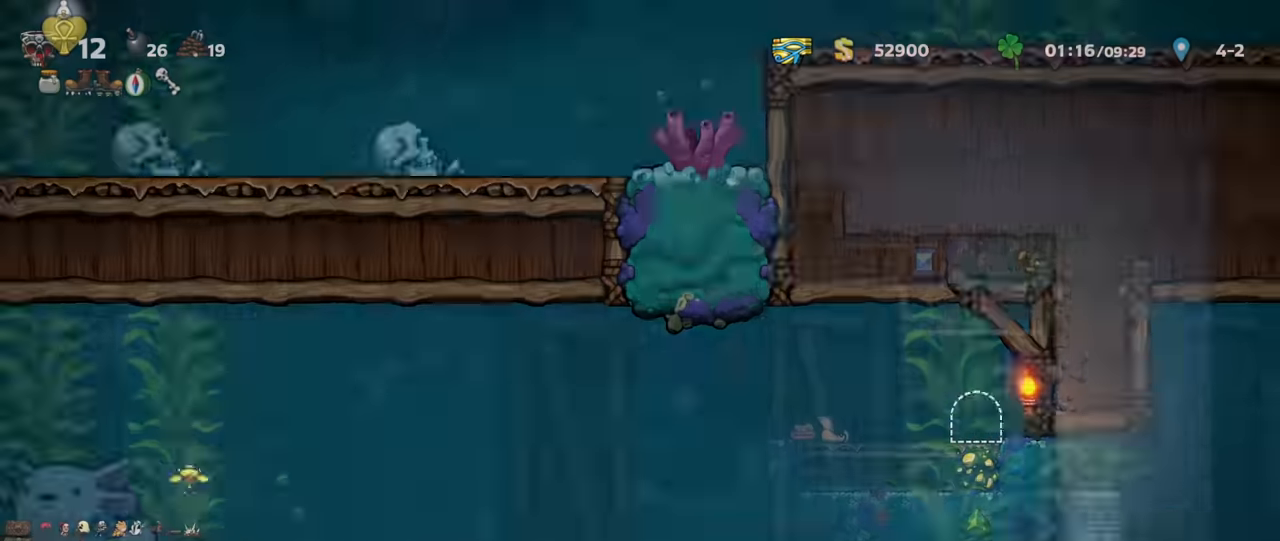
{"keys": [], "events": []}
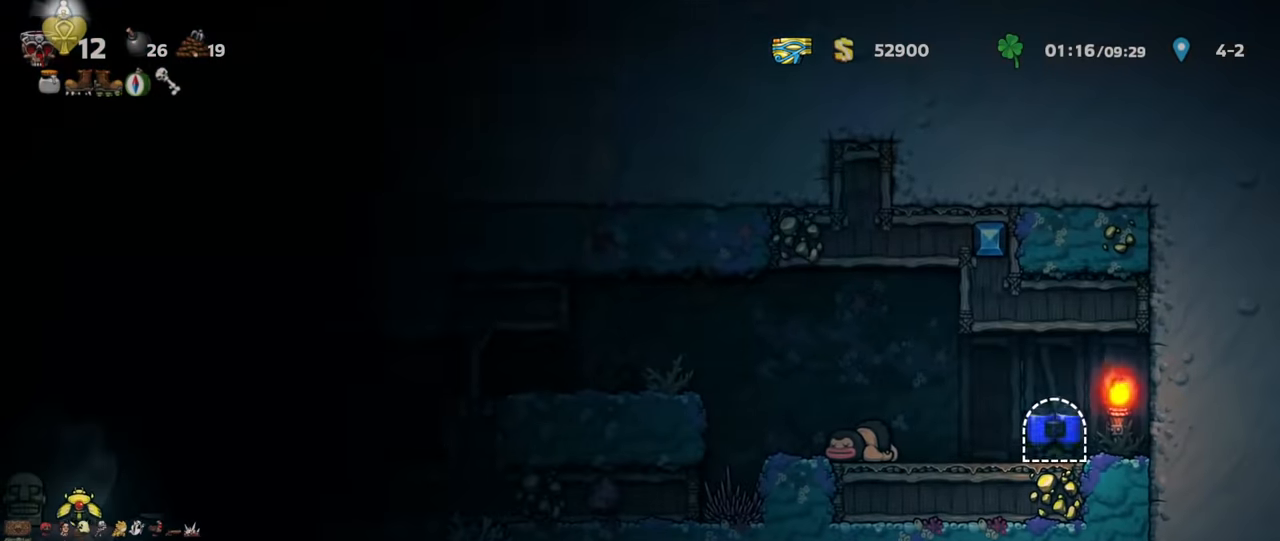
{"keys": ["left"], "events": [[134, "left", "down"], [200, "left", "up"], [200, "z", "down"], [300, "x", "down"], [300, "z", "up"], [366, "x", "up"], [466, "left", "down"]]}
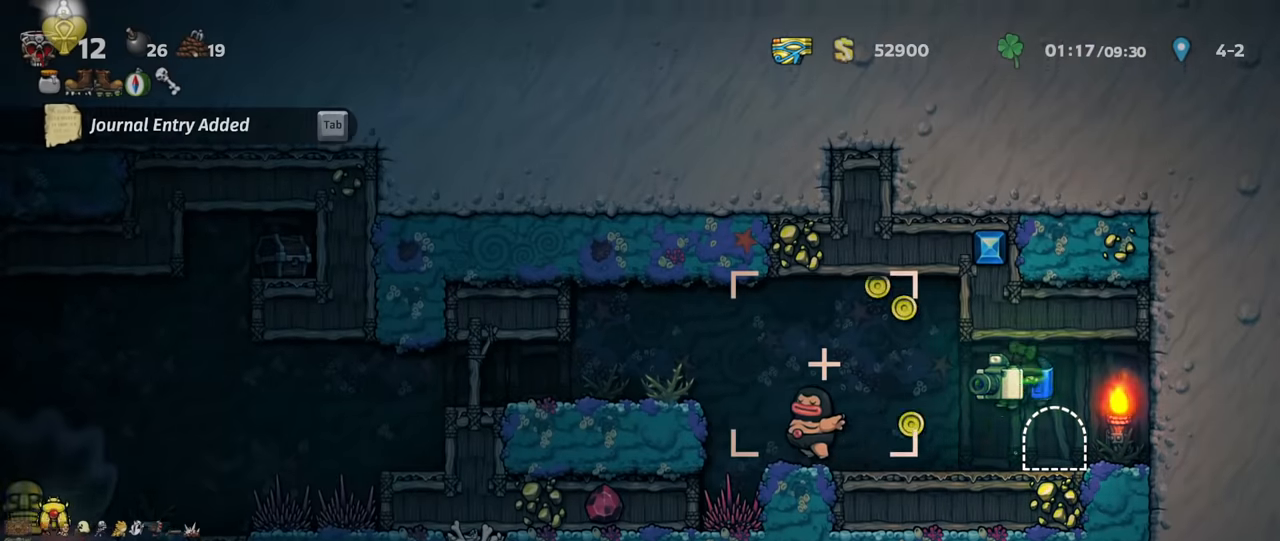
{"keys": ["left", "shift"], "events": [[66, "shift", "down"], [266, "left", "up"], [266, "right", "down"], [300, "down", "down"], [300, "shift", "up"], [333, "x", "down"], [366, "right", "up"], [400, "left", "down"], [400, "x", "up"], [433, "down", "up"], [433, "shift", "down"]]}
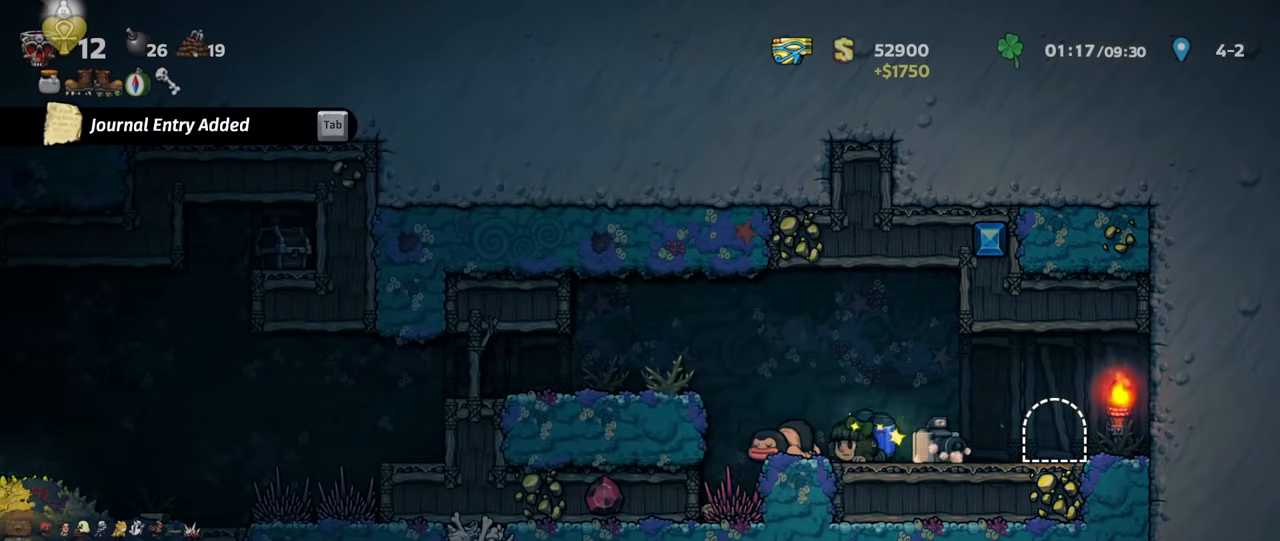
{"keys": ["left", "shift"], "events": [[200, "z", "down"], [300, "z", "up"]]}
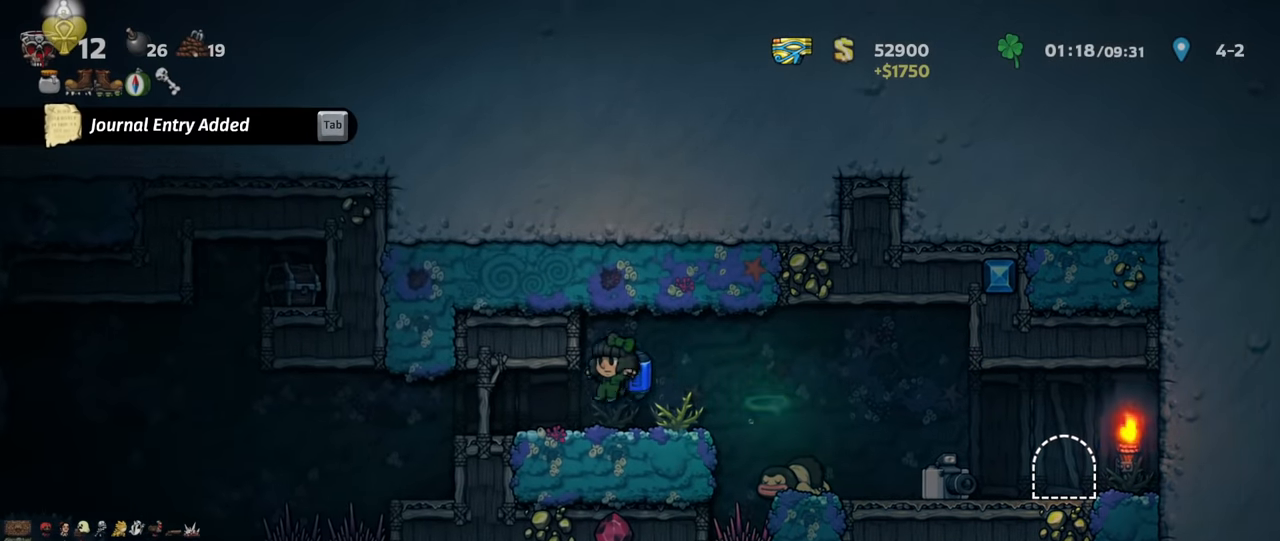
{"keys": ["left", "shift", "z"], "events": [[500, "z", "down"]]}
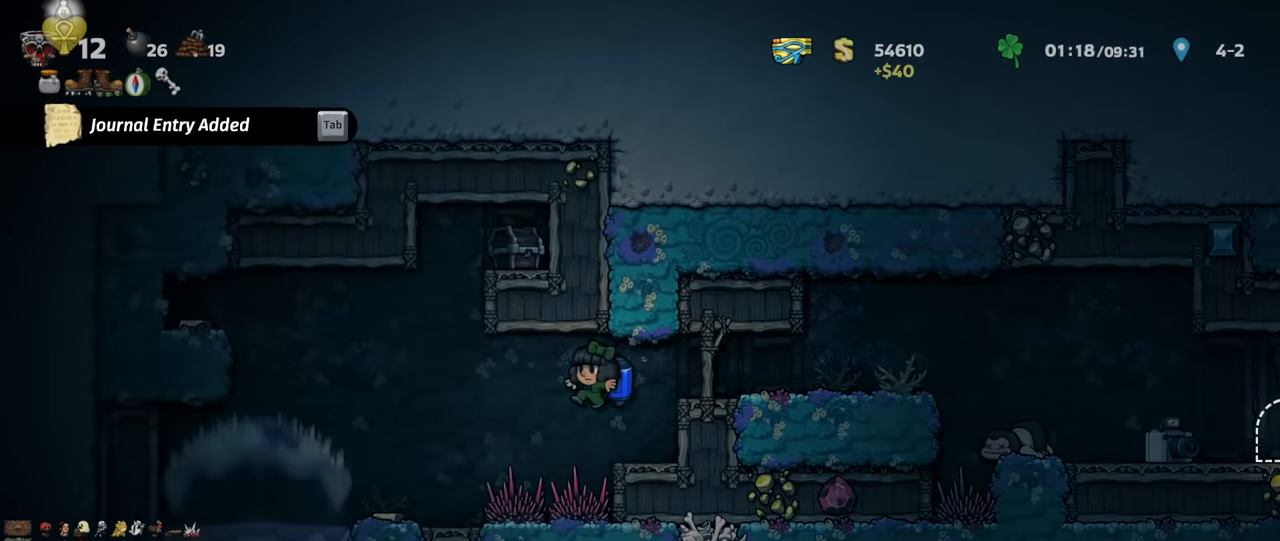
{"keys": ["left", "shift"], "events": [[66, "z", "up"], [133, "z", "down"], [200, "z", "up"], [233, "shift", "up"], [300, "left", "up"], [500, "left", "down"], [500, "shift", "down"]]}
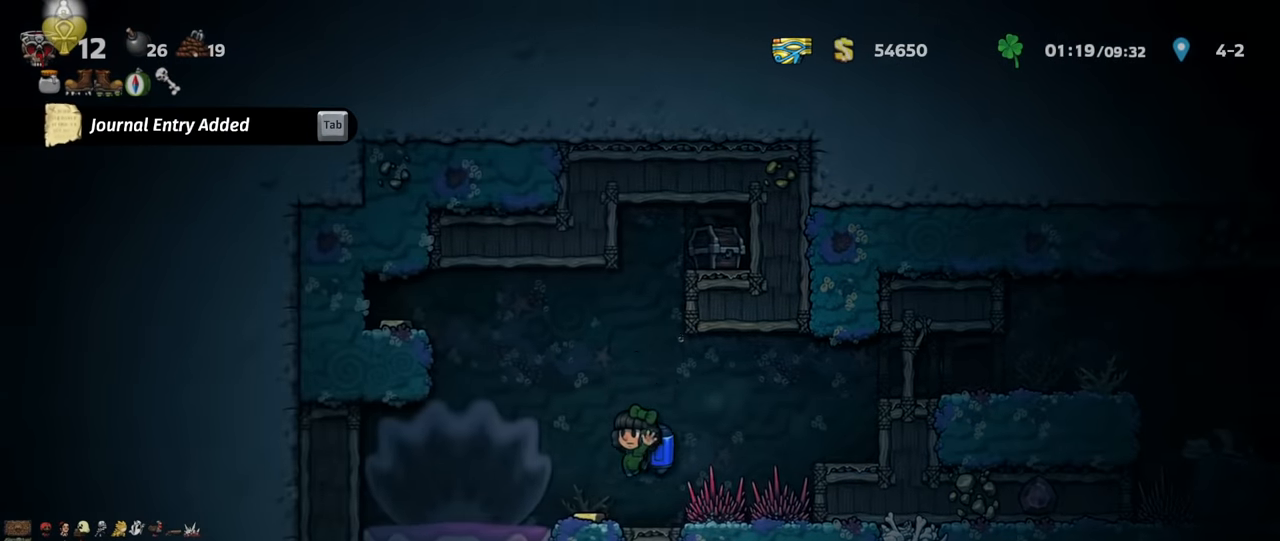
{"keys": ["right", "shift", "z"], "events": [[333, "left", "up"], [333, "right", "down"], [366, "z", "down"], [433, "z", "up"], [466, "z", "down"]]}
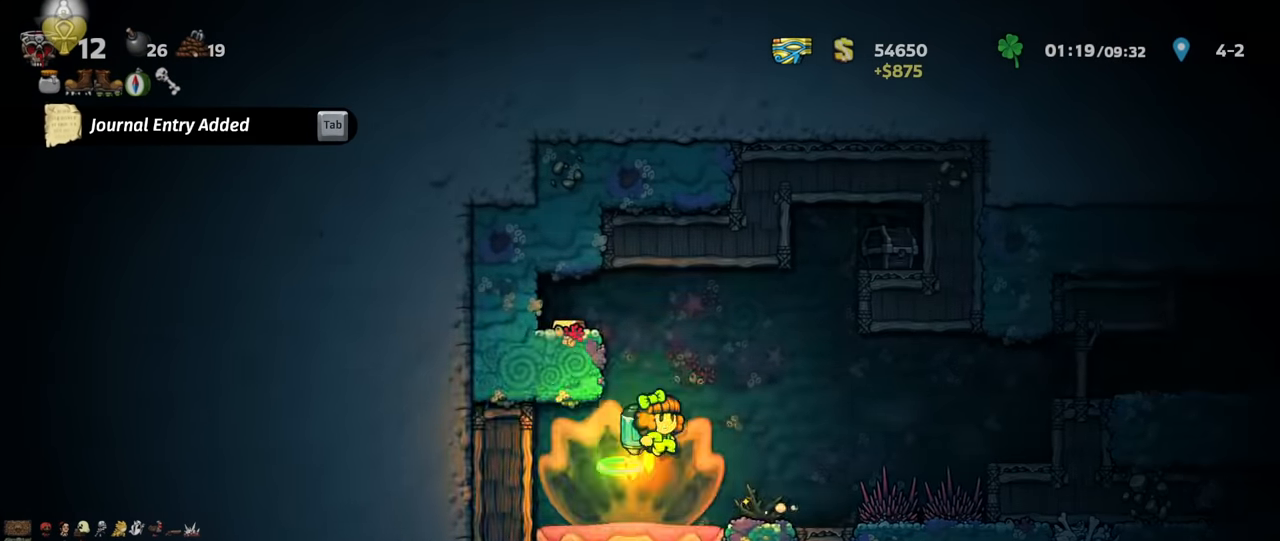
{"keys": ["right", "shift"], "events": [[66, "z", "up"], [366, "z", "down"], [433, "z", "up"]]}
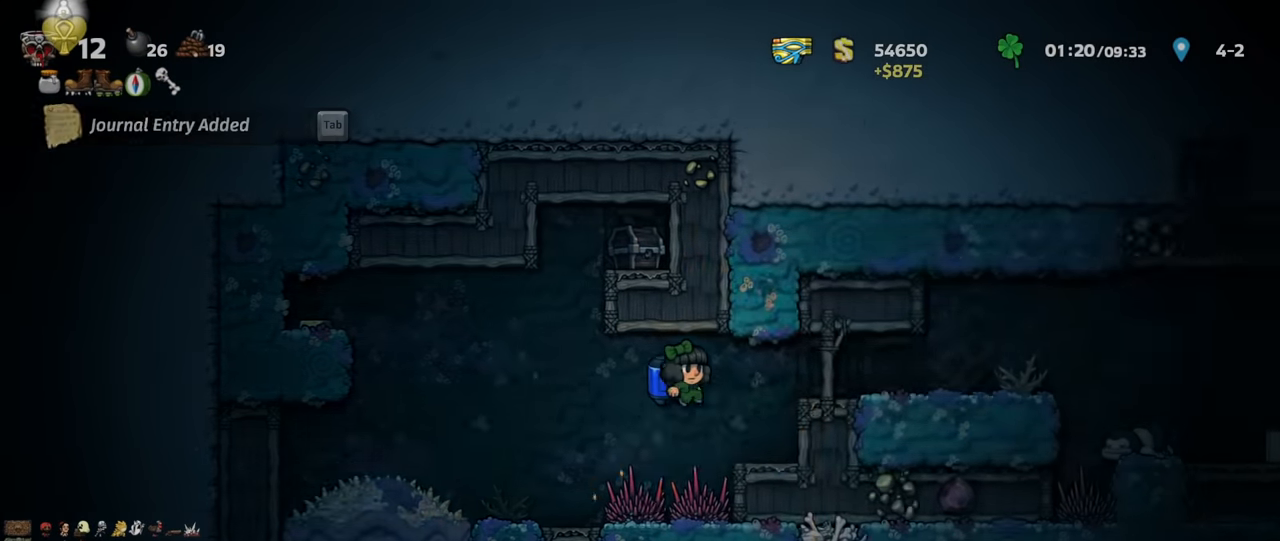
{"keys": ["right", "shift"], "events": [[33, "z", "down"], [266, "z", "up"]]}
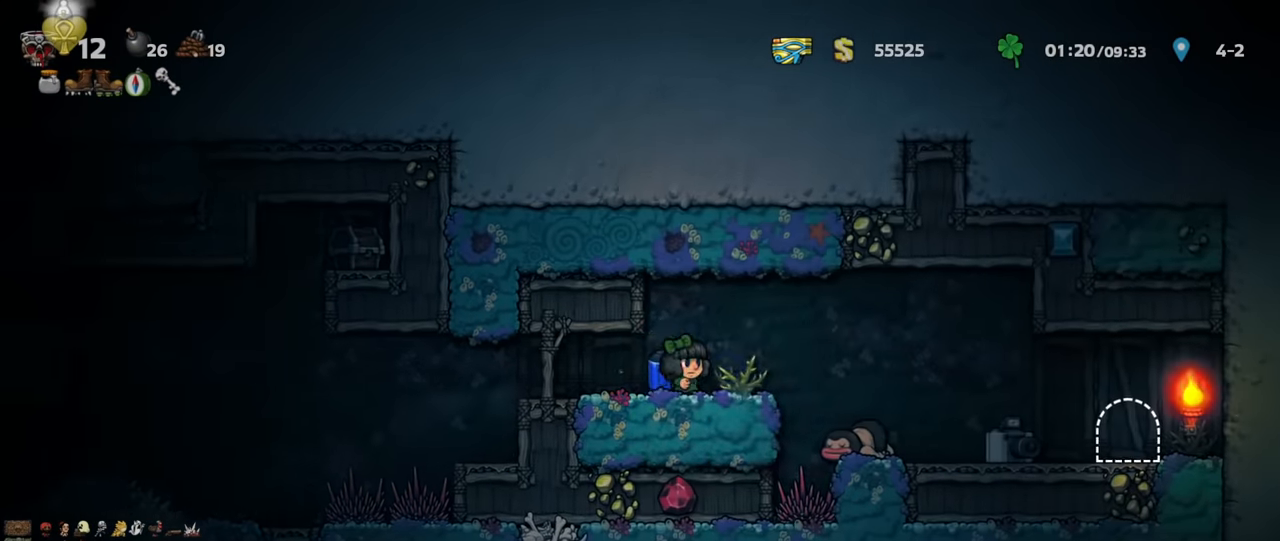
{"keys": ["right", "shift"], "events": [[33, "z", "down"], [66, "z", "up"]]}
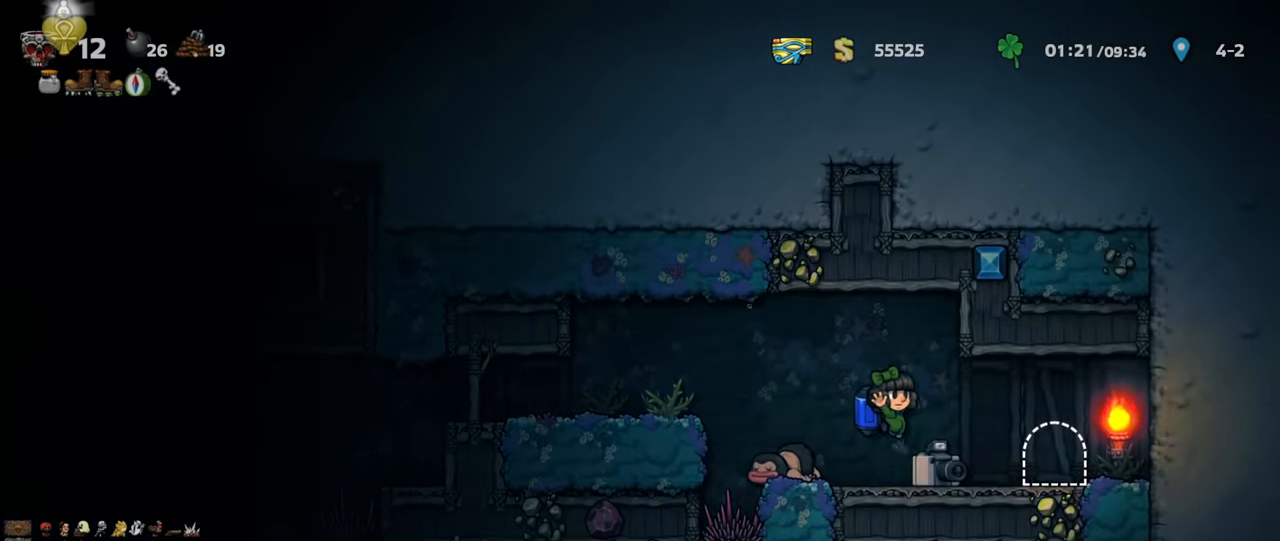
{"keys": ["space"], "events": [[300, "space", "down"], [333, "right", "up"], [333, "shift", "up"], [400, "space", "up"], [433, "space", "down"]]}
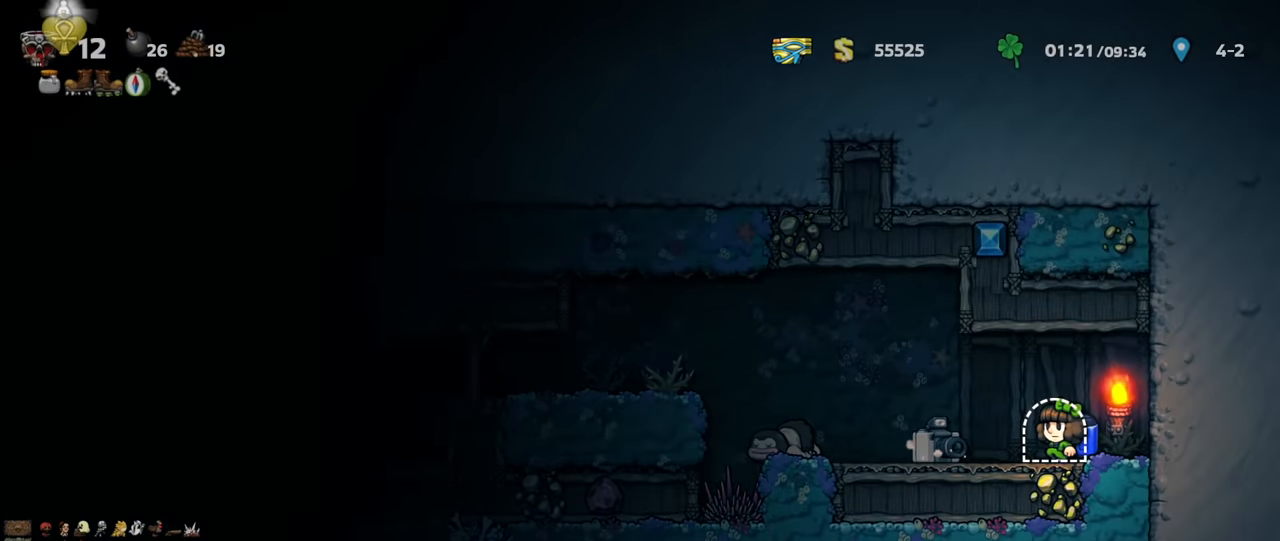
{"keys": ["left", "shift"], "events": [[66, "space", "up"], [100, "left", "down"], [133, "shift", "down"]]}
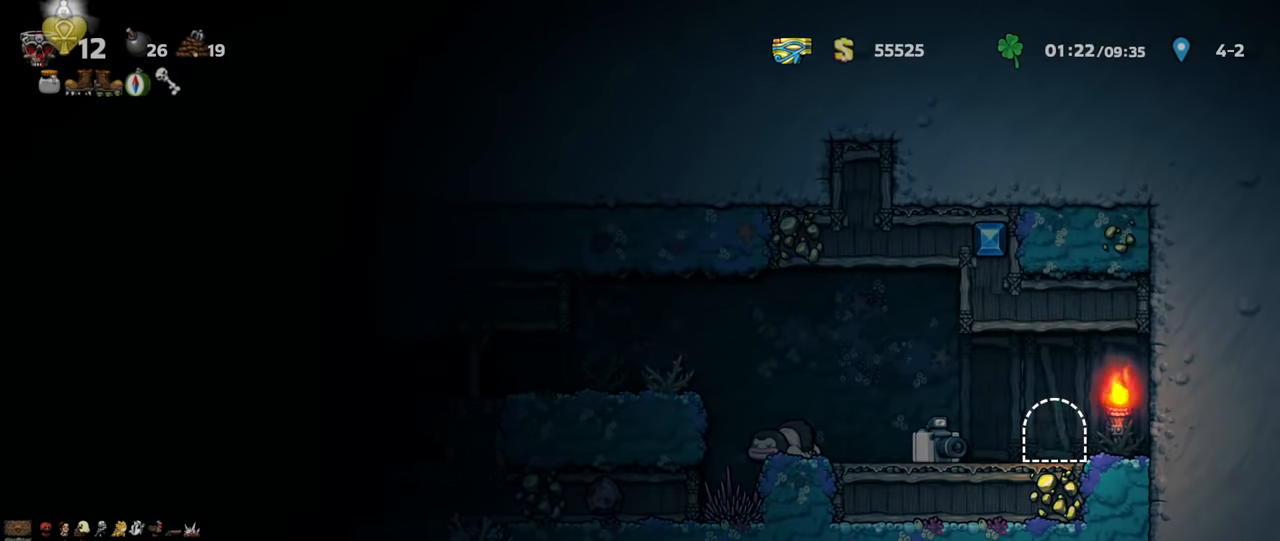
{"keys": ["left", "shift"], "events": []}
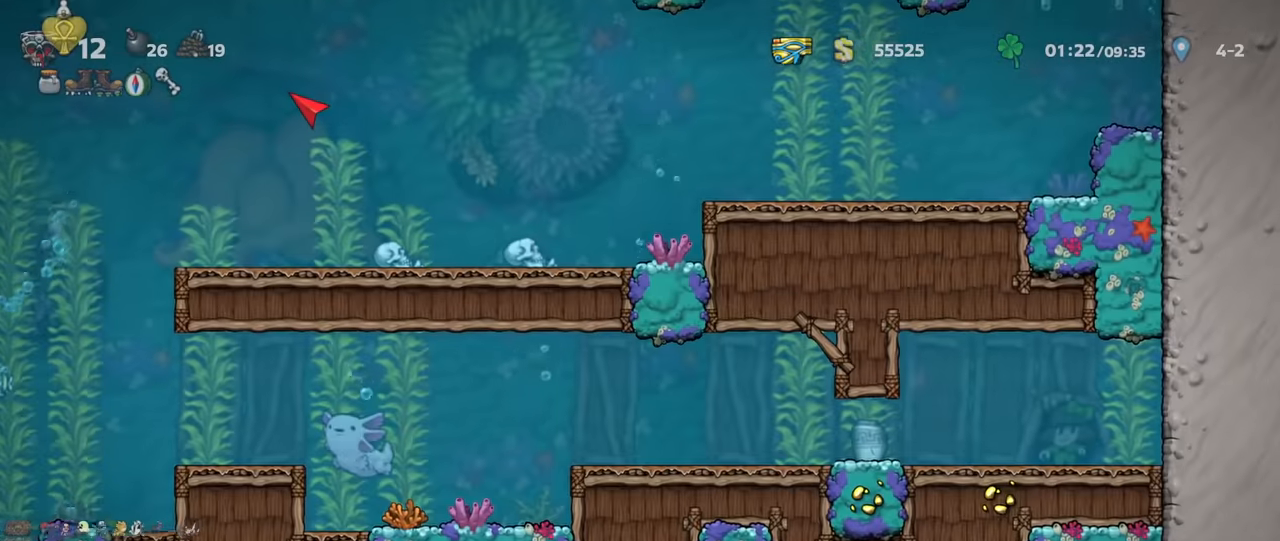
{"keys": ["left", "shift"], "events": []}
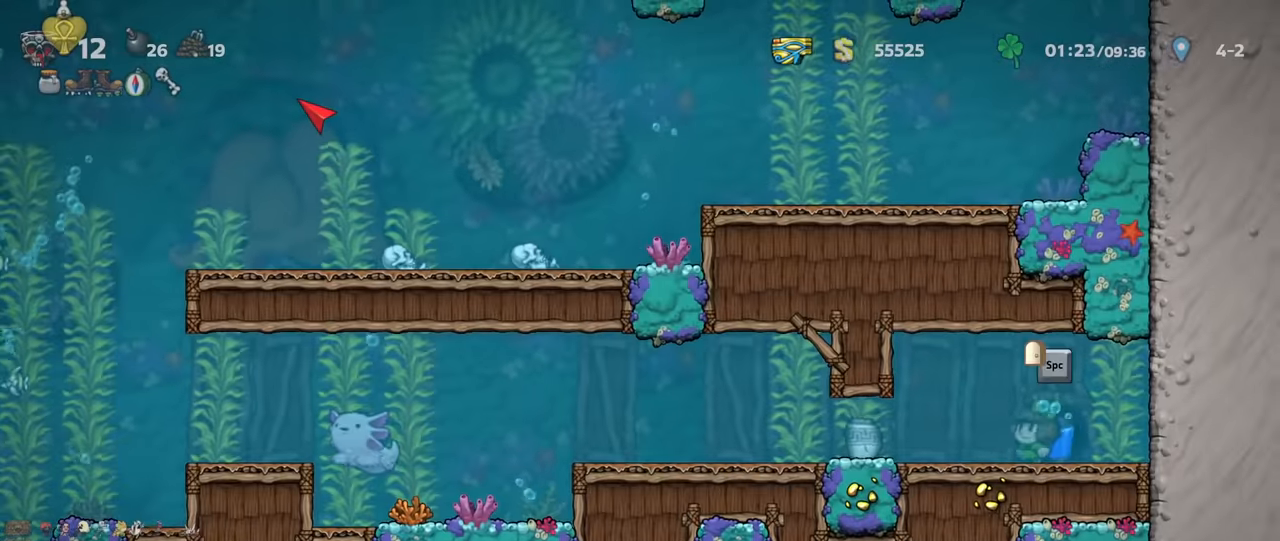
{"keys": ["left", "shift"], "events": []}
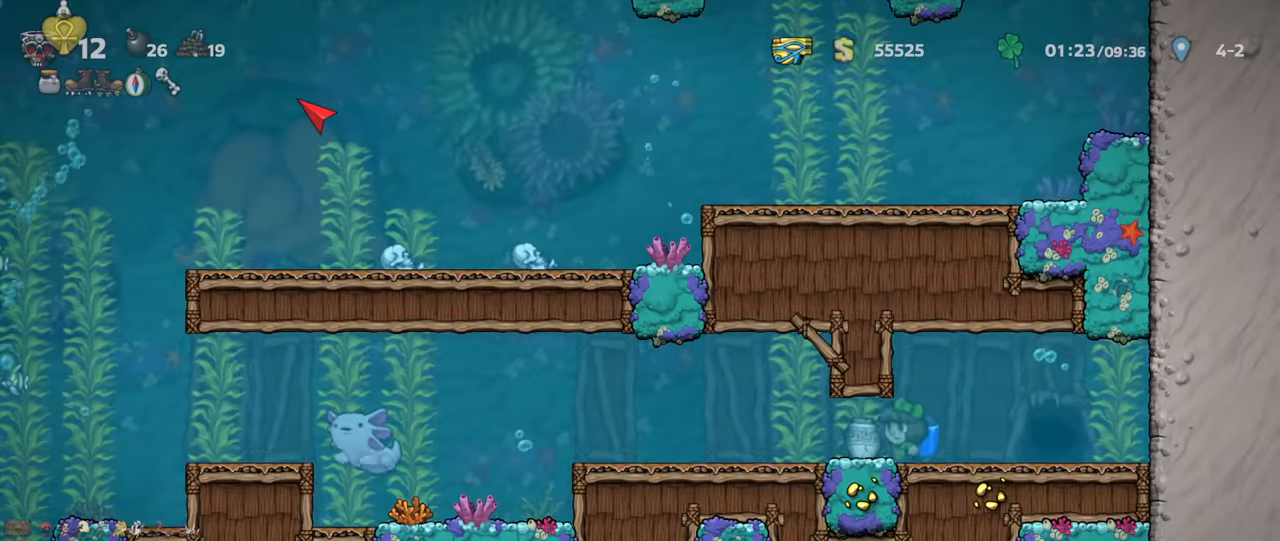
{"keys": ["left", "shift"], "events": []}
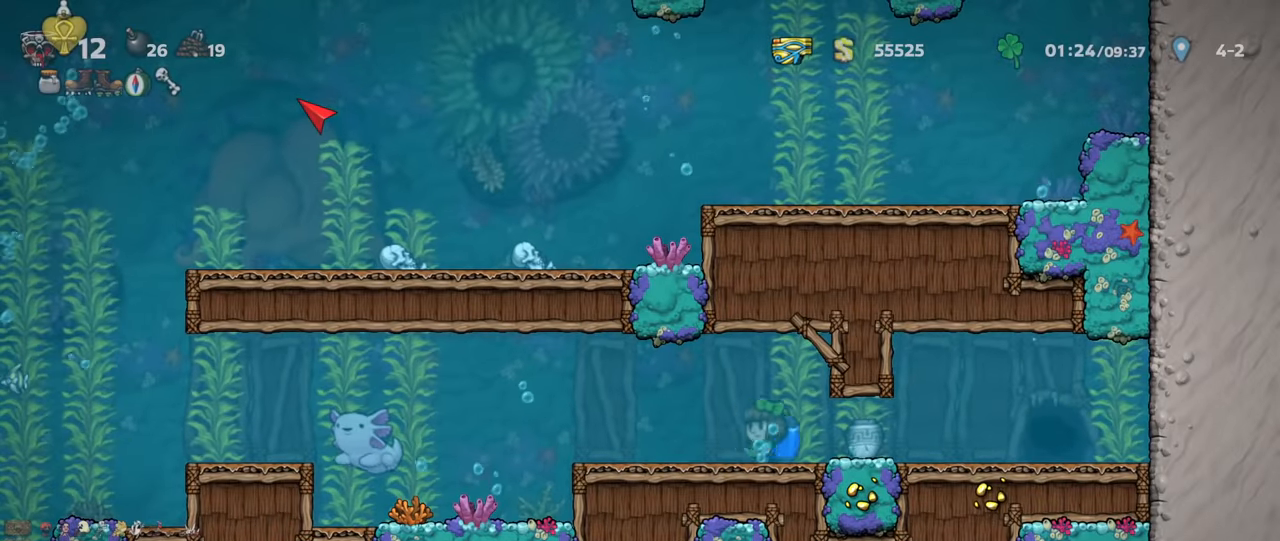
{"keys": ["left", "shift"], "events": [[400, "z", "down"], [500, "z", "up"]]}
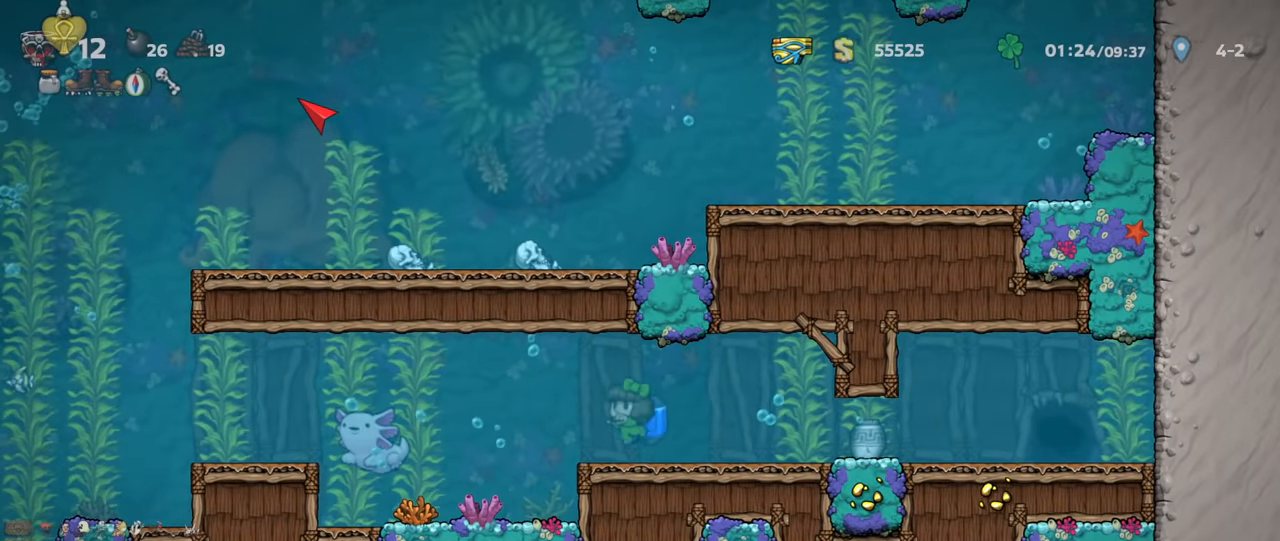
{"keys": ["left", "shift"], "events": [[367, "x", "down"], [434, "x", "up"]]}
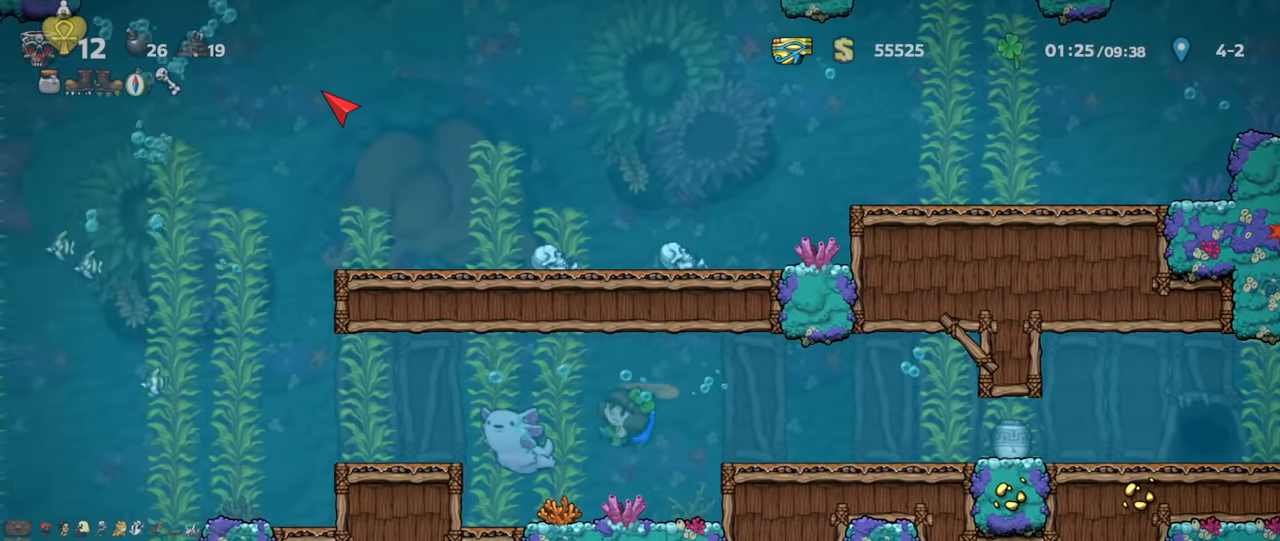
{"keys": ["left", "shift"], "events": [[100, "z", "down"], [134, "z", "up"]]}
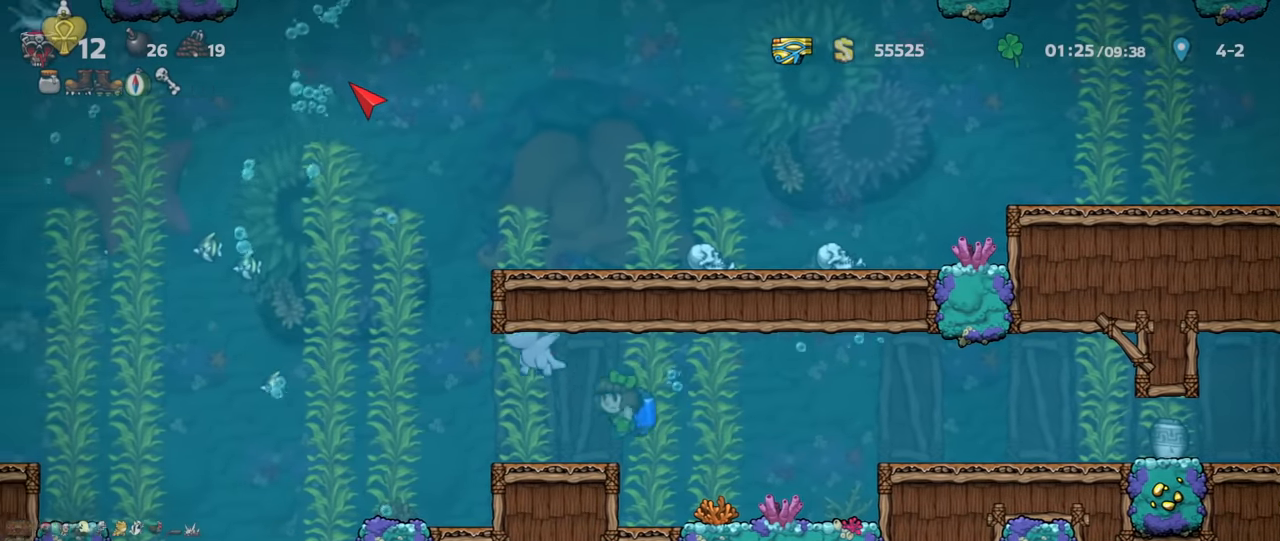
{"keys": ["left", "shift"], "events": []}